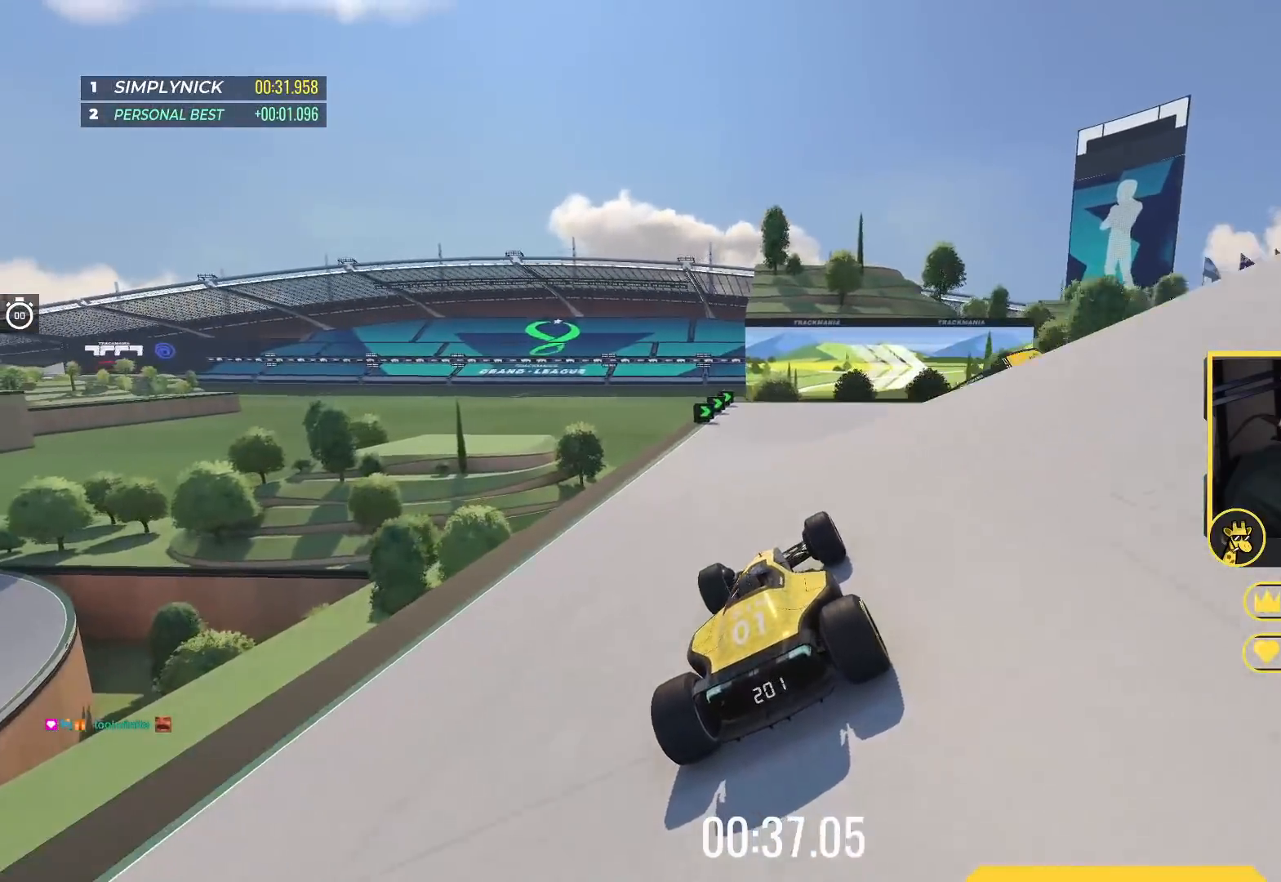
Gameplay with keyboard; each line is a JSON object with the keys held at the frame after it. "events" lists presses ("down") and releases ("up") of "down", "left", "right" and "up" between this image and that frame as [ms after this image, input, new state], when the widget could be followed in between. No other keys are recorded. Mouse input is not recorded.
{"keys": ["right", "up"], "events": [[167, "right", "down"]]}
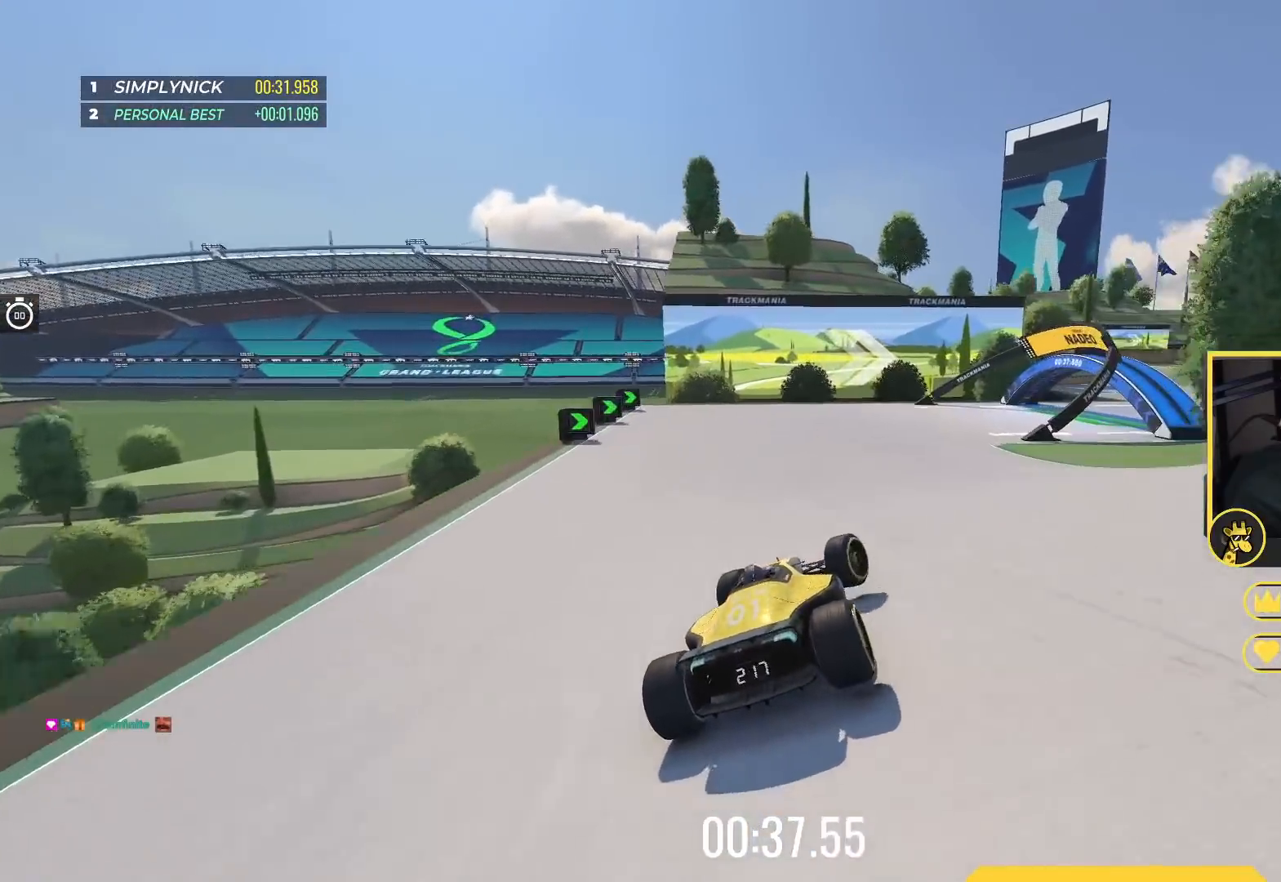
{"keys": ["up"], "events": [[500, "right", "up"]]}
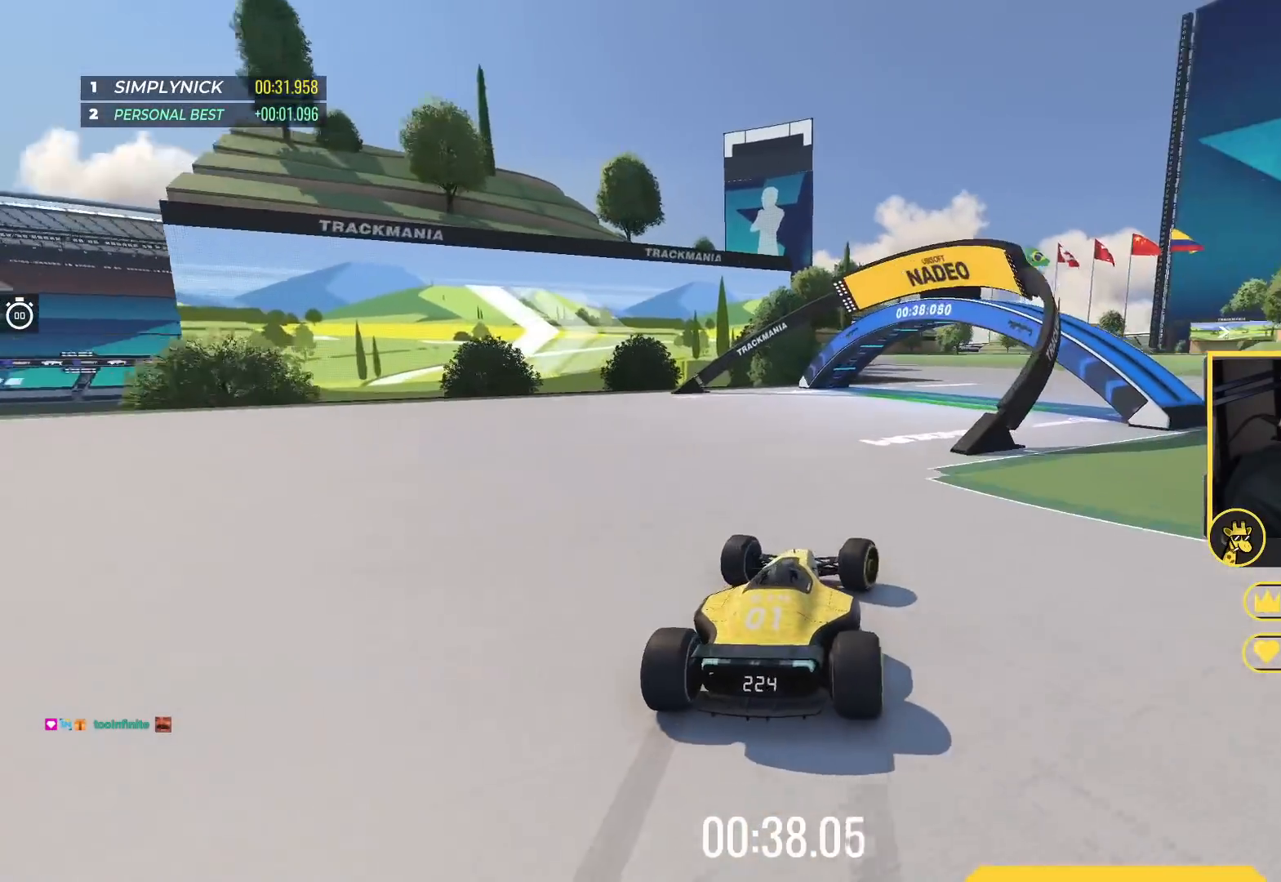
{"keys": ["left", "up"], "events": [[217, "right", "down"], [283, "right", "up"], [417, "left", "down"]]}
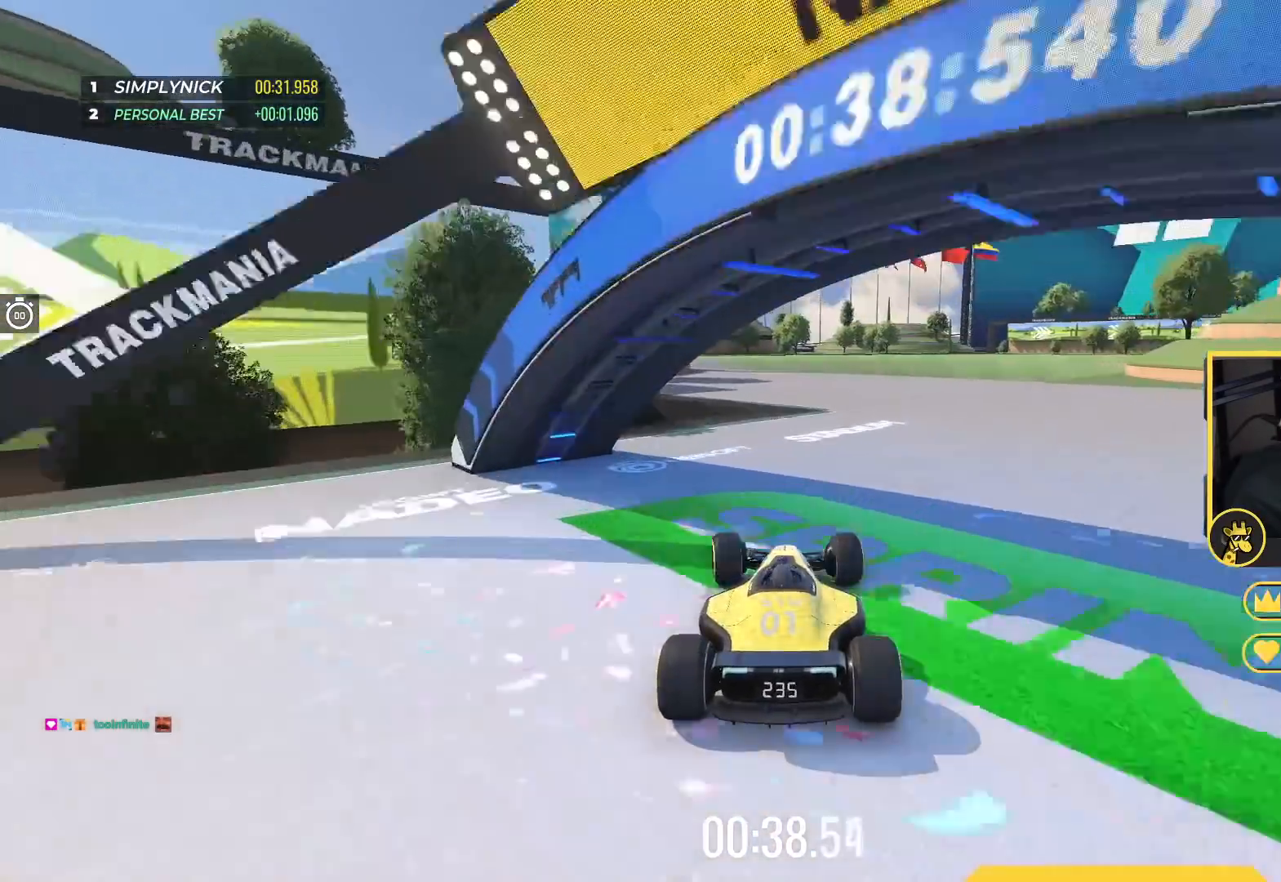
{"keys": ["up"], "events": [[33, "left", "up"]]}
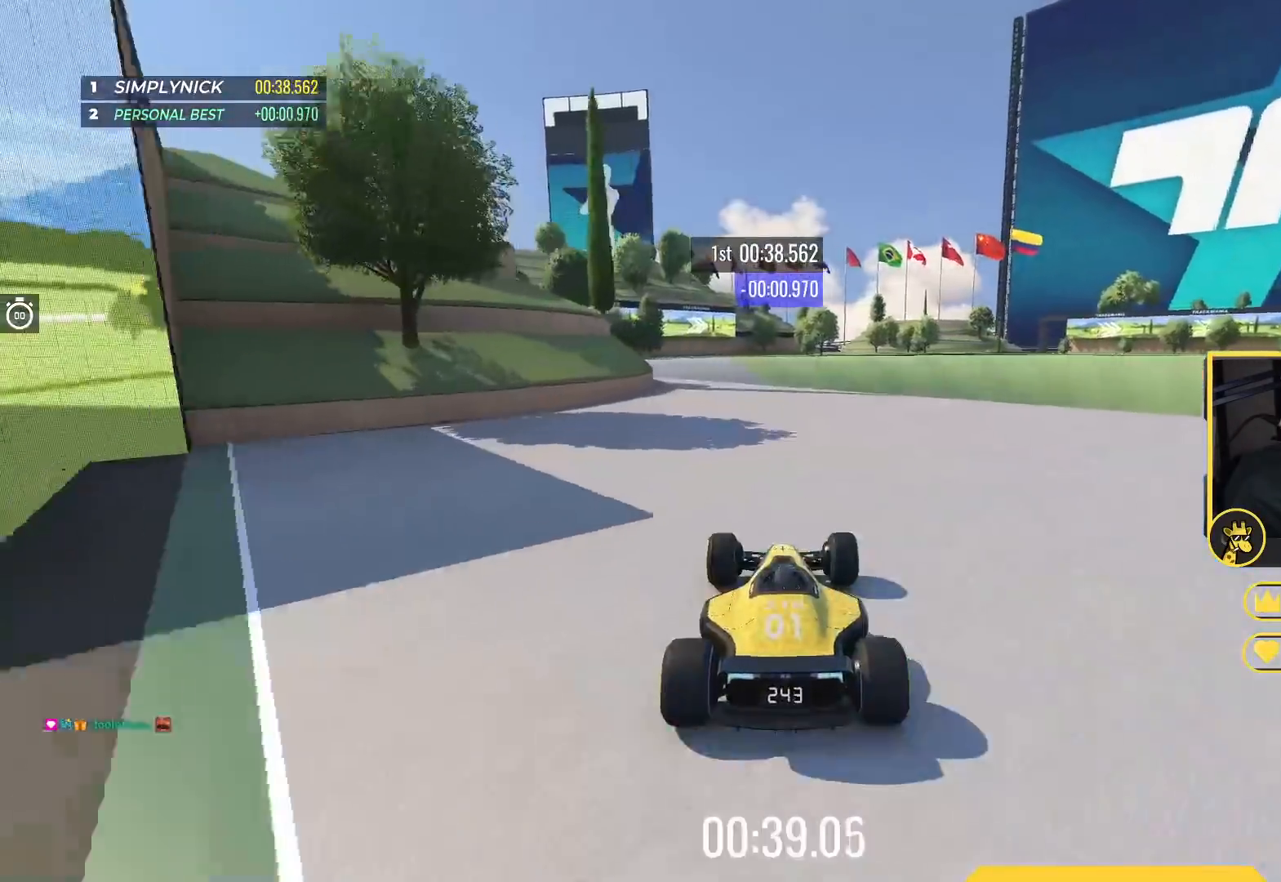
{"keys": ["up"], "events": [[133, "left", "down"], [500, "left", "up"]]}
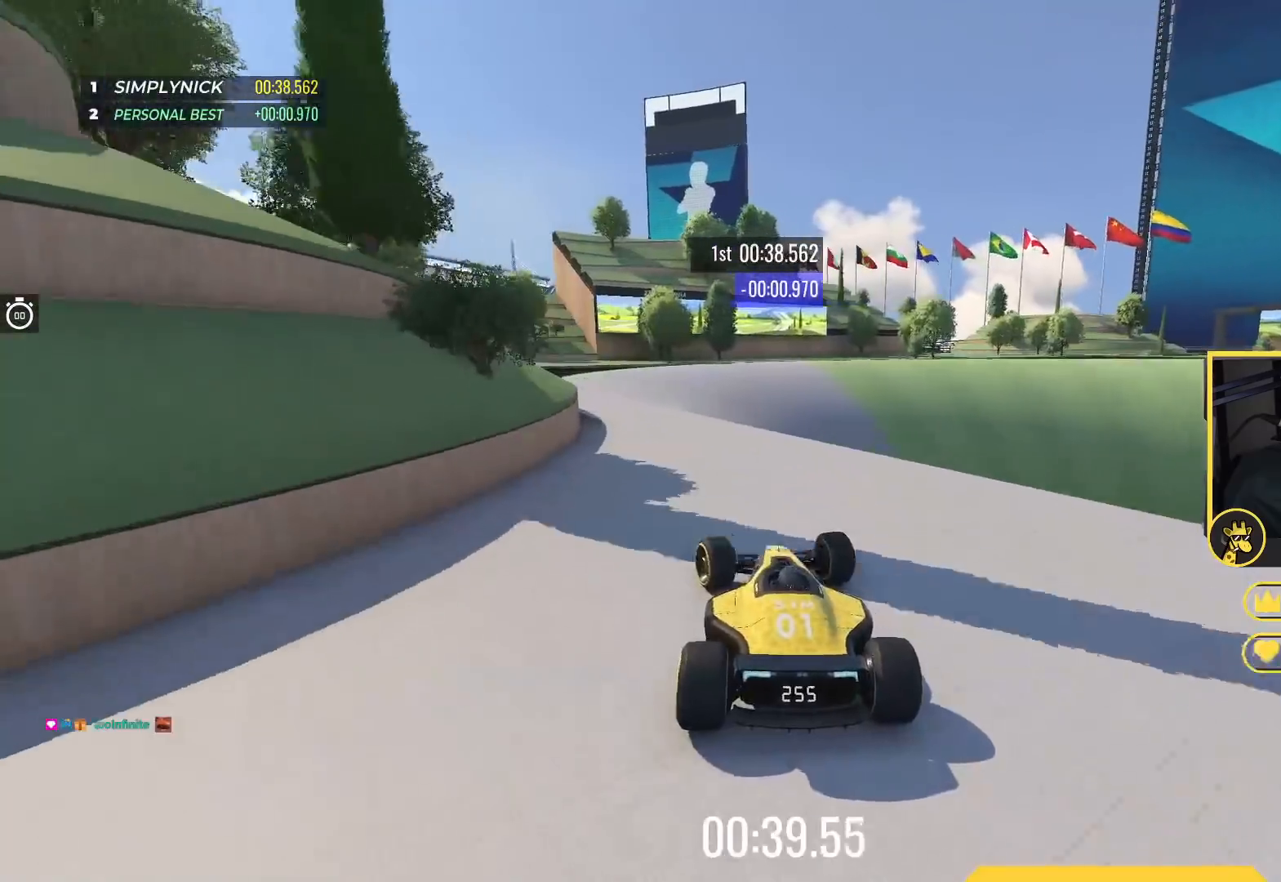
{"keys": ["right", "up"], "events": [[33, "right", "down"]]}
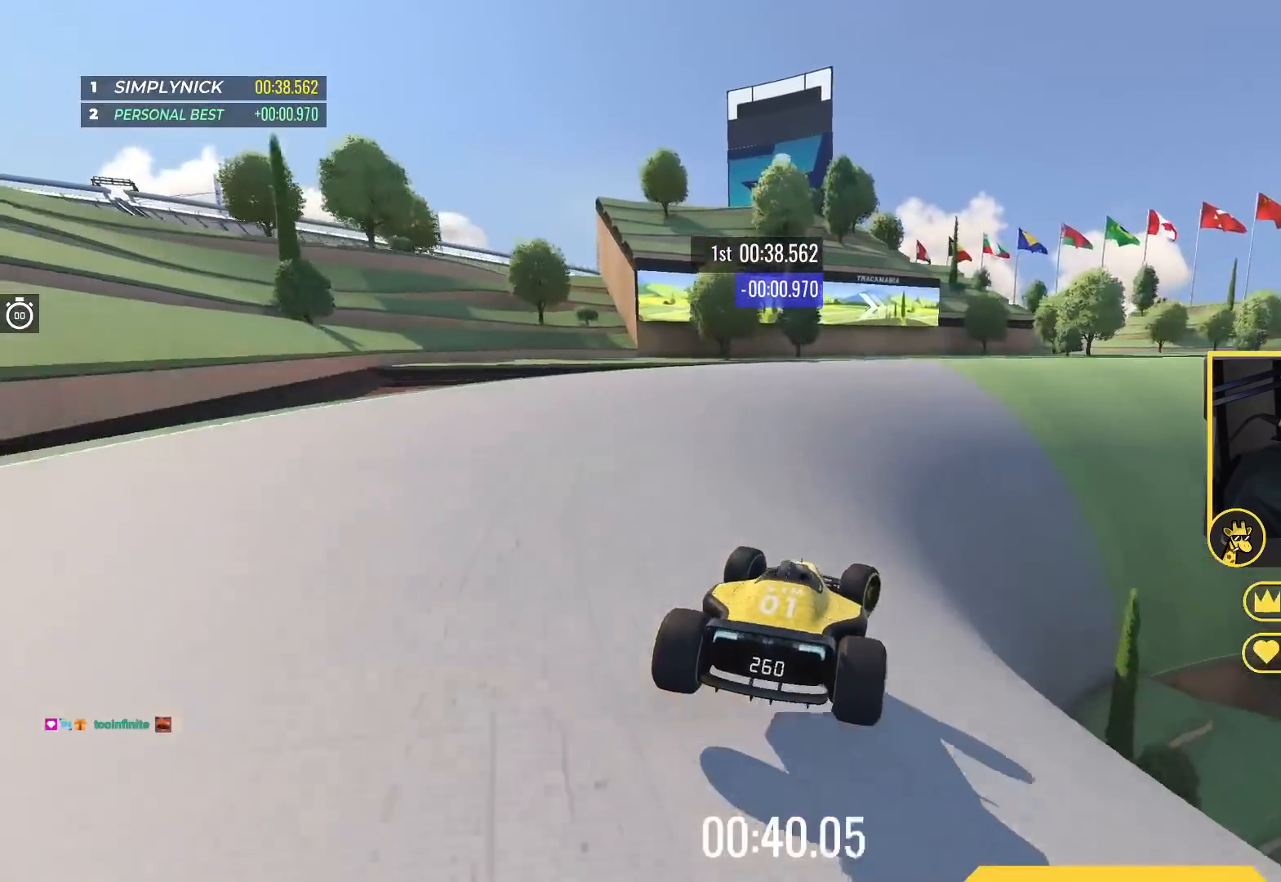
{"keys": ["right", "up"], "events": []}
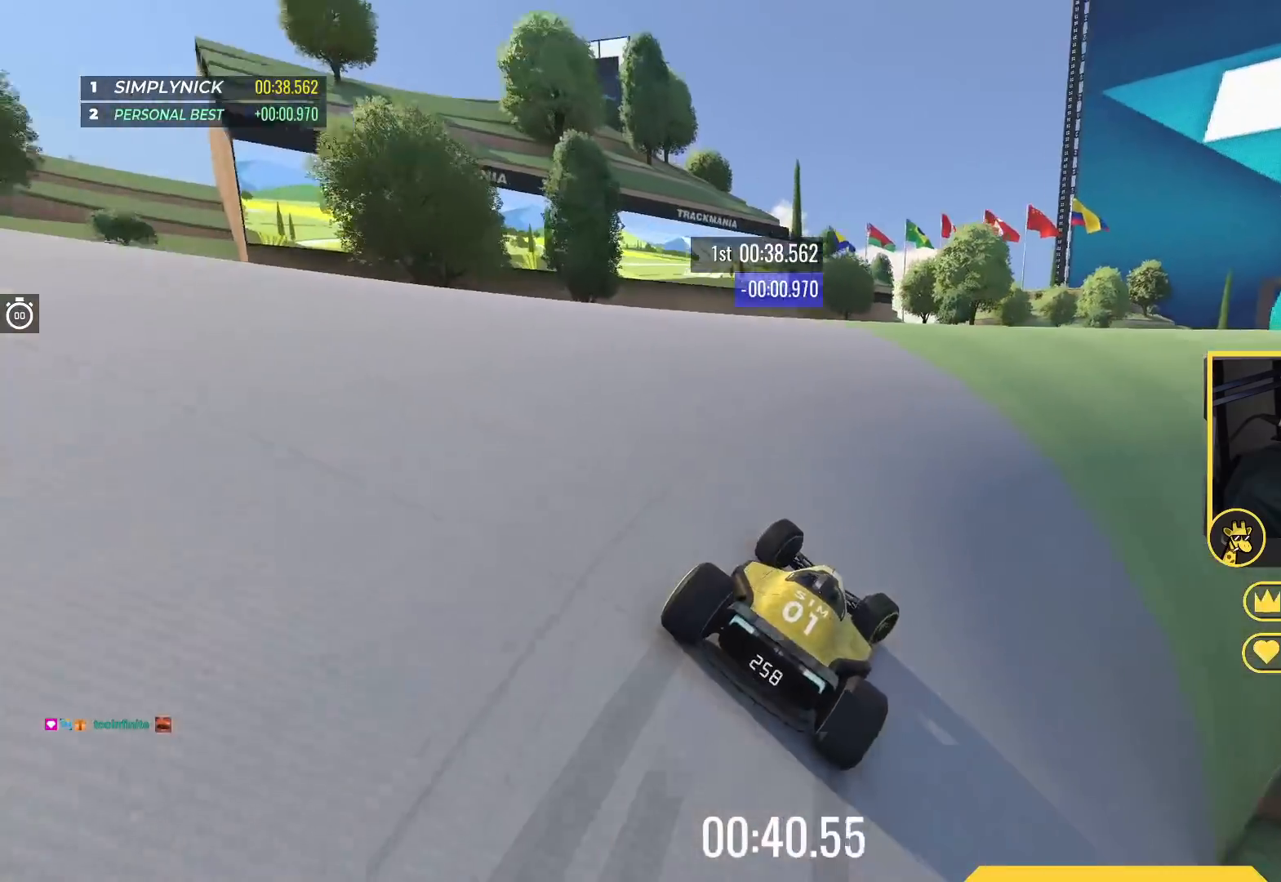
{"keys": ["up"], "events": [[467, "right", "up"]]}
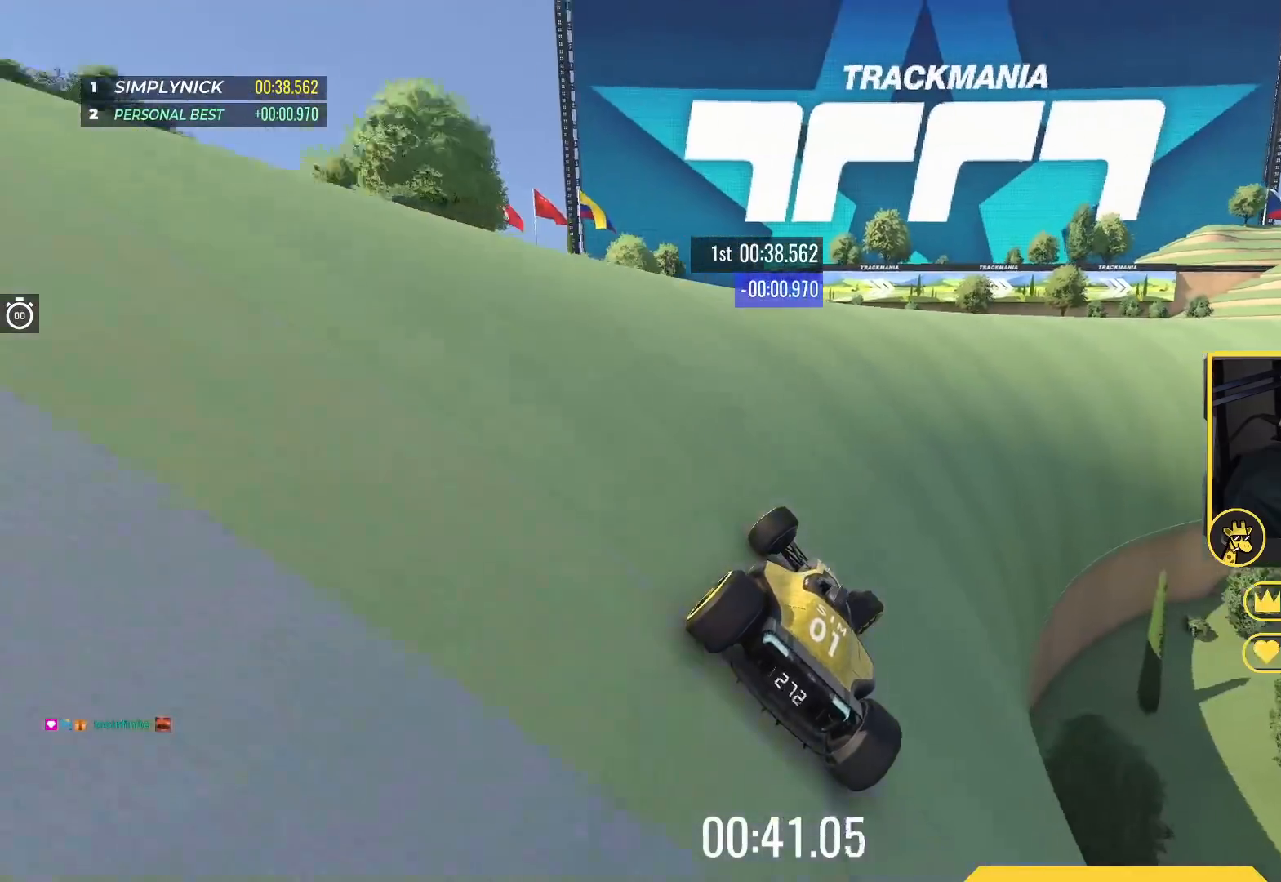
{"keys": ["right", "up"], "events": [[117, "right", "down"], [300, "right", "up"], [483, "right", "down"]]}
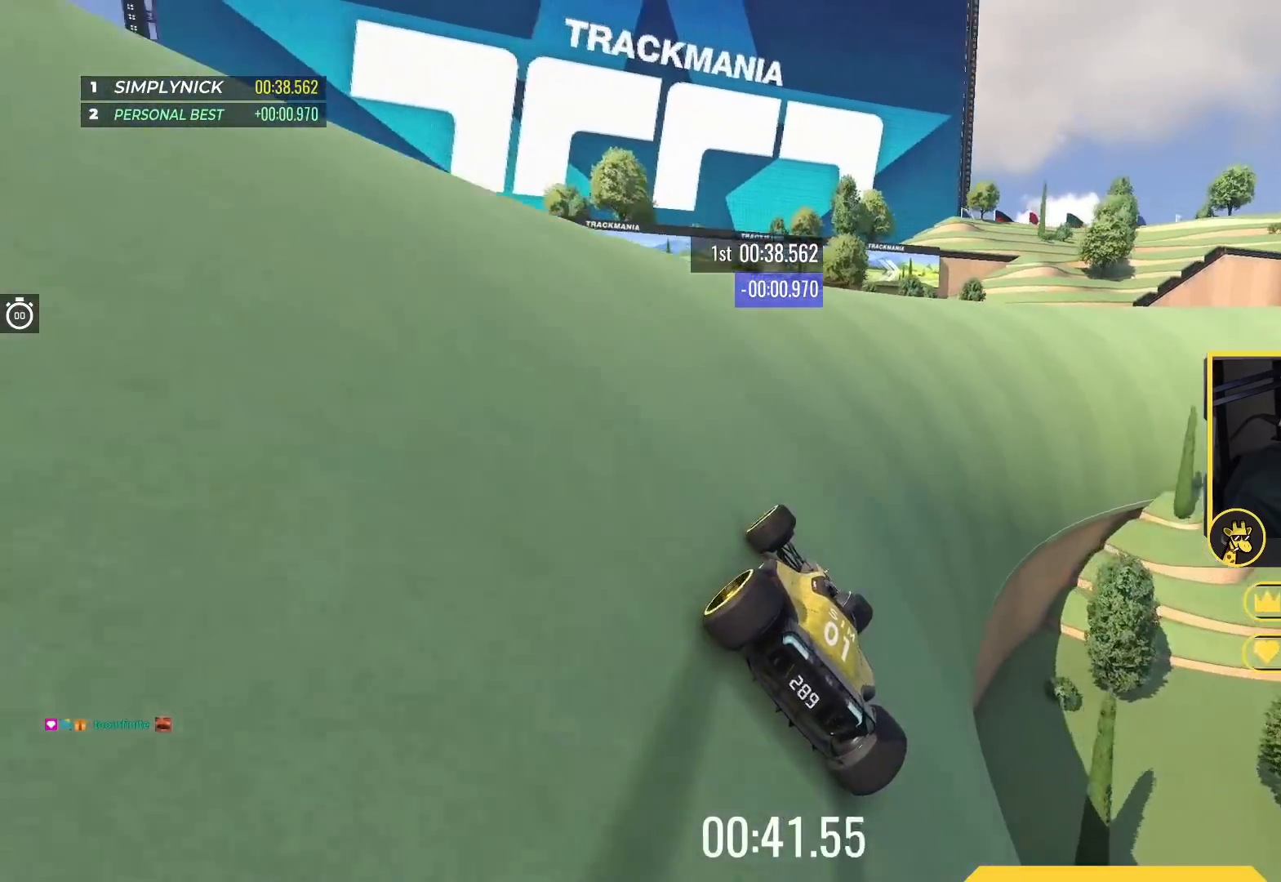
{"keys": ["right", "up"], "events": [[100, "right", "up"], [267, "right", "down"]]}
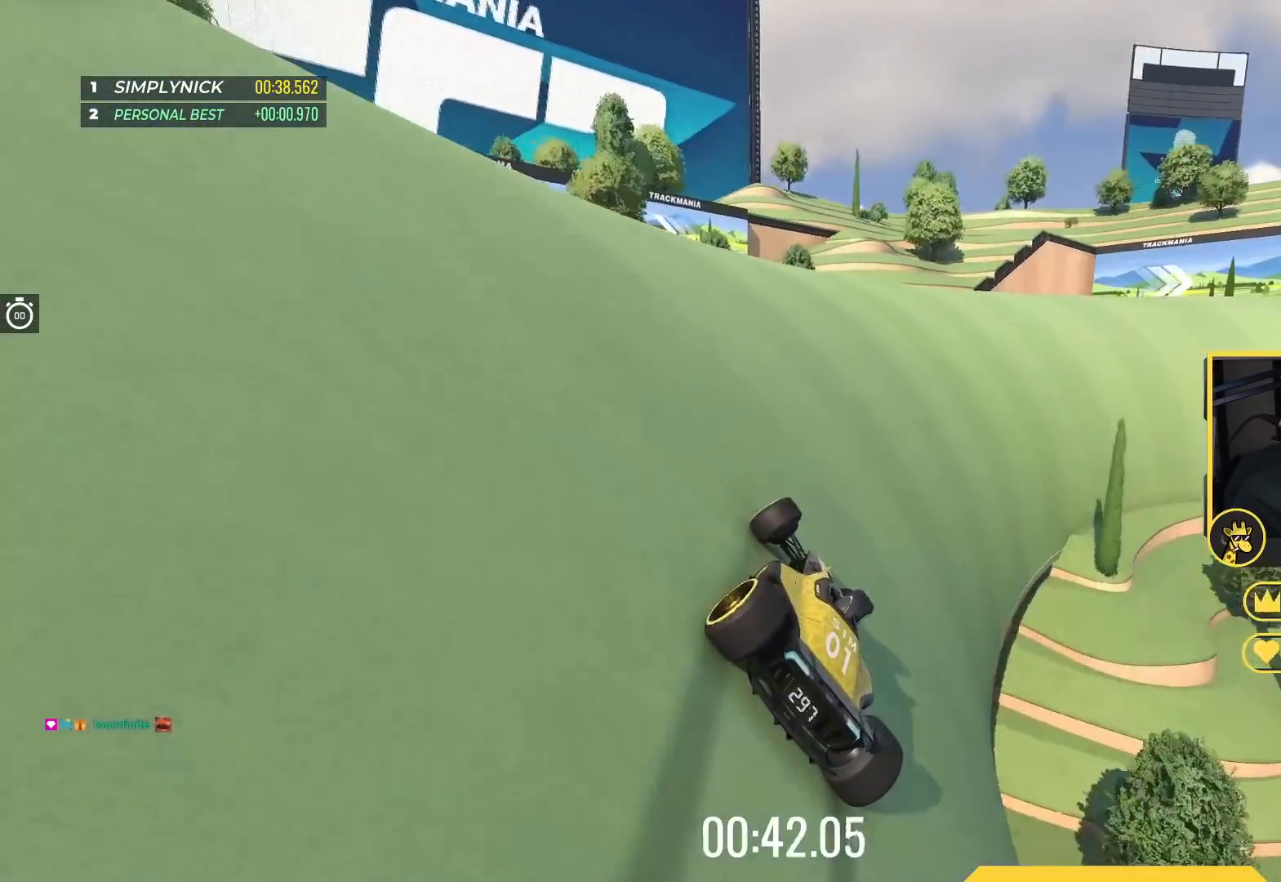
{"keys": ["right", "up"], "events": []}
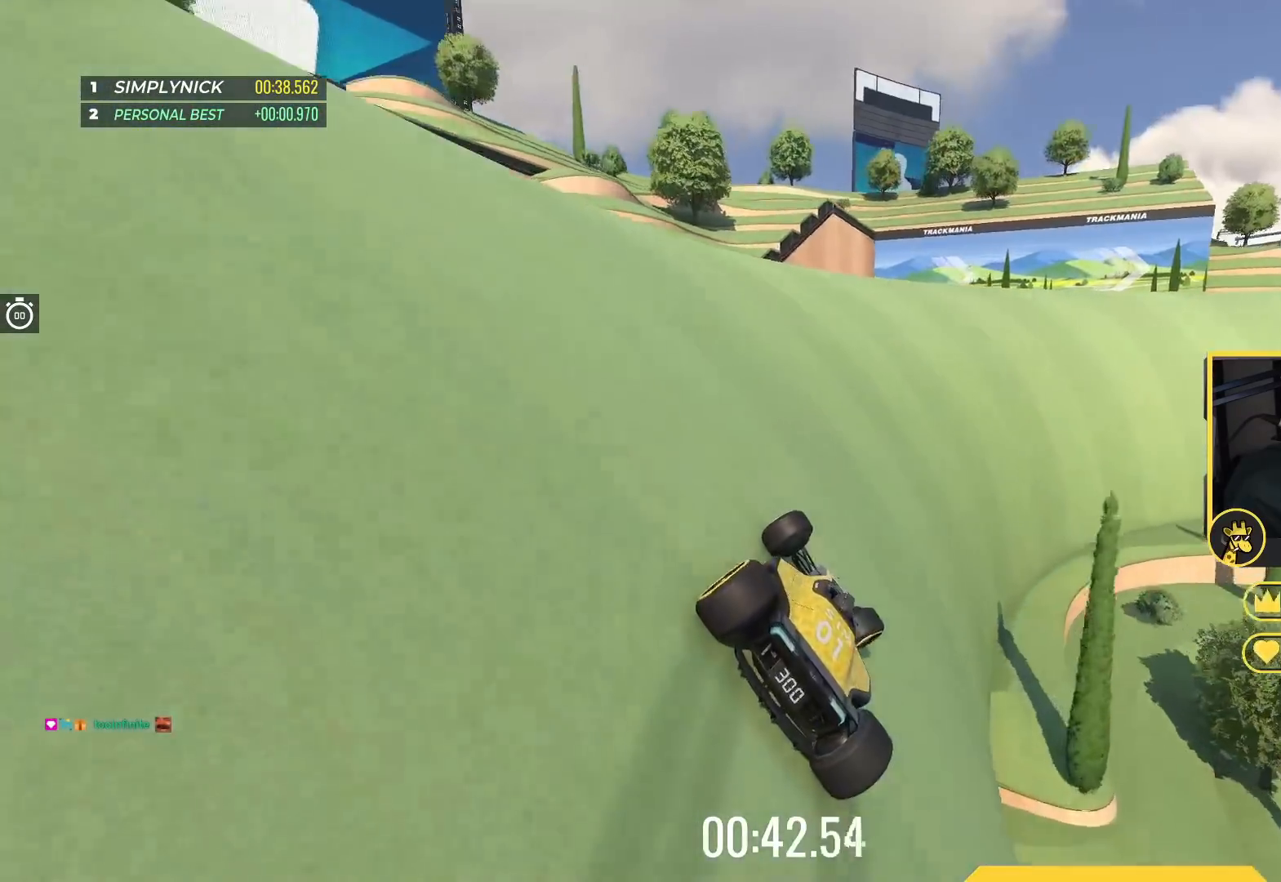
{"keys": ["up"], "events": [[67, "right", "up"], [150, "right", "down"], [317, "right", "up"]]}
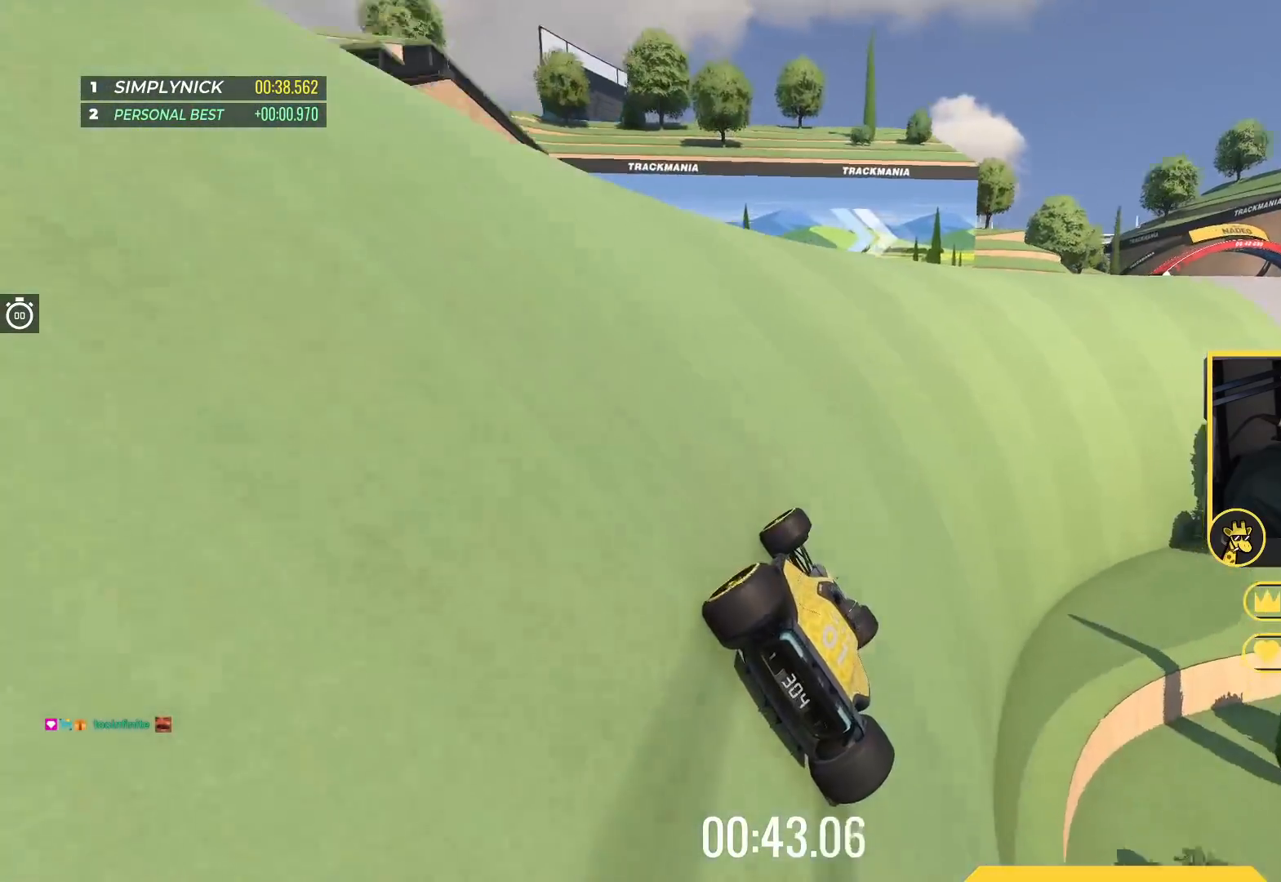
{"keys": ["left", "up"], "events": [[100, "right", "down"], [283, "right", "up"], [367, "left", "down"]]}
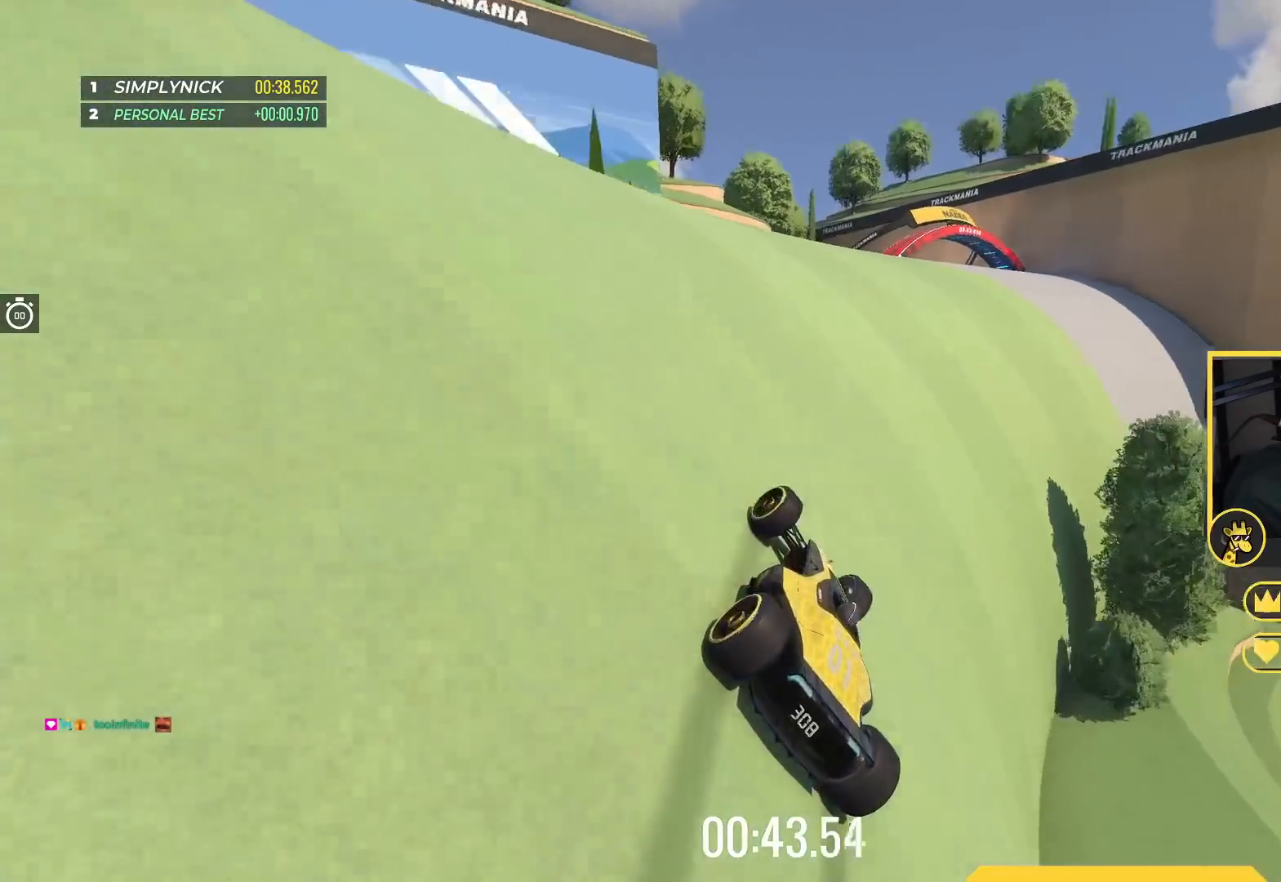
{"keys": ["right"], "events": [[17, "left", "up"], [183, "left", "down"], [283, "left", "up"], [317, "right", "down"], [450, "up", "up"]]}
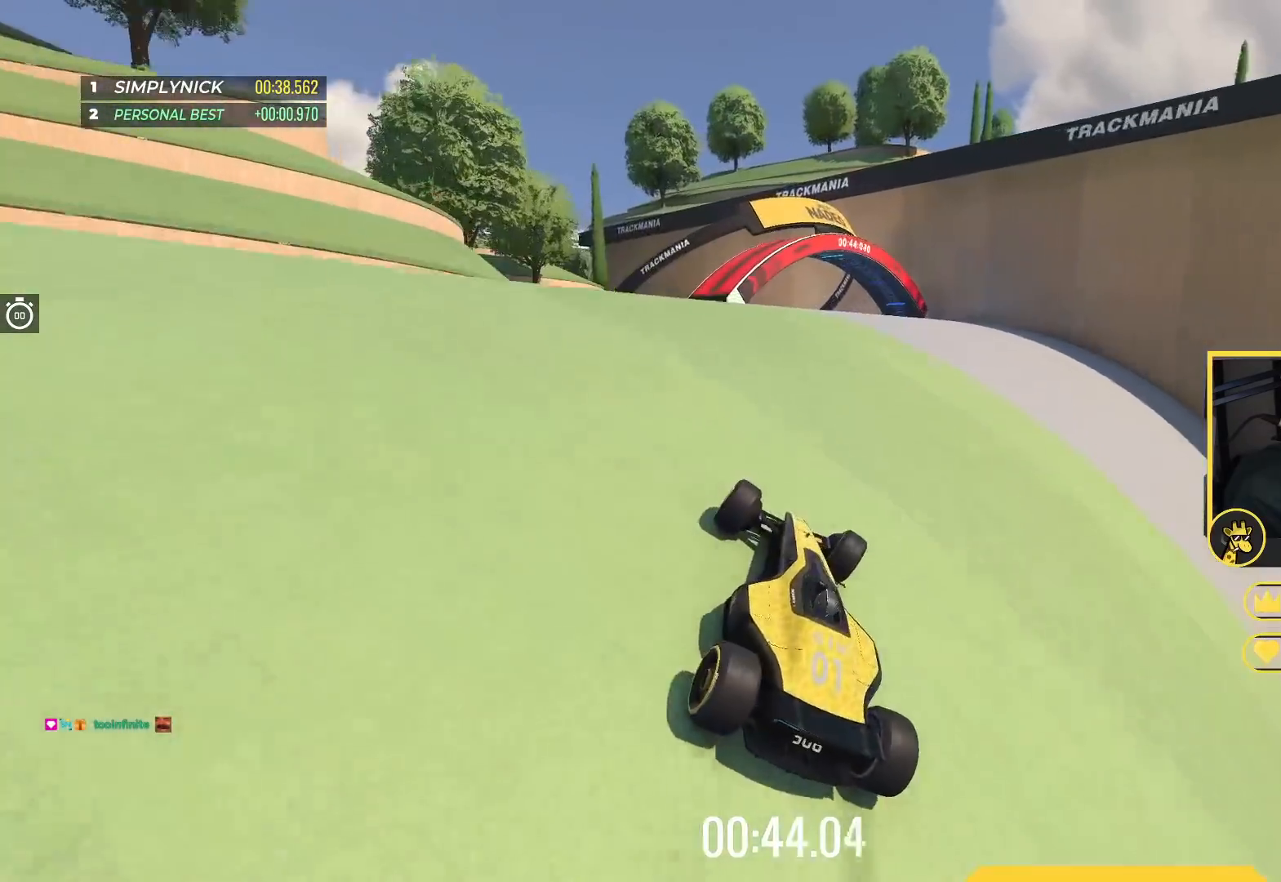
{"keys": ["up"], "events": [[100, "right", "up"], [100, "up", "down"]]}
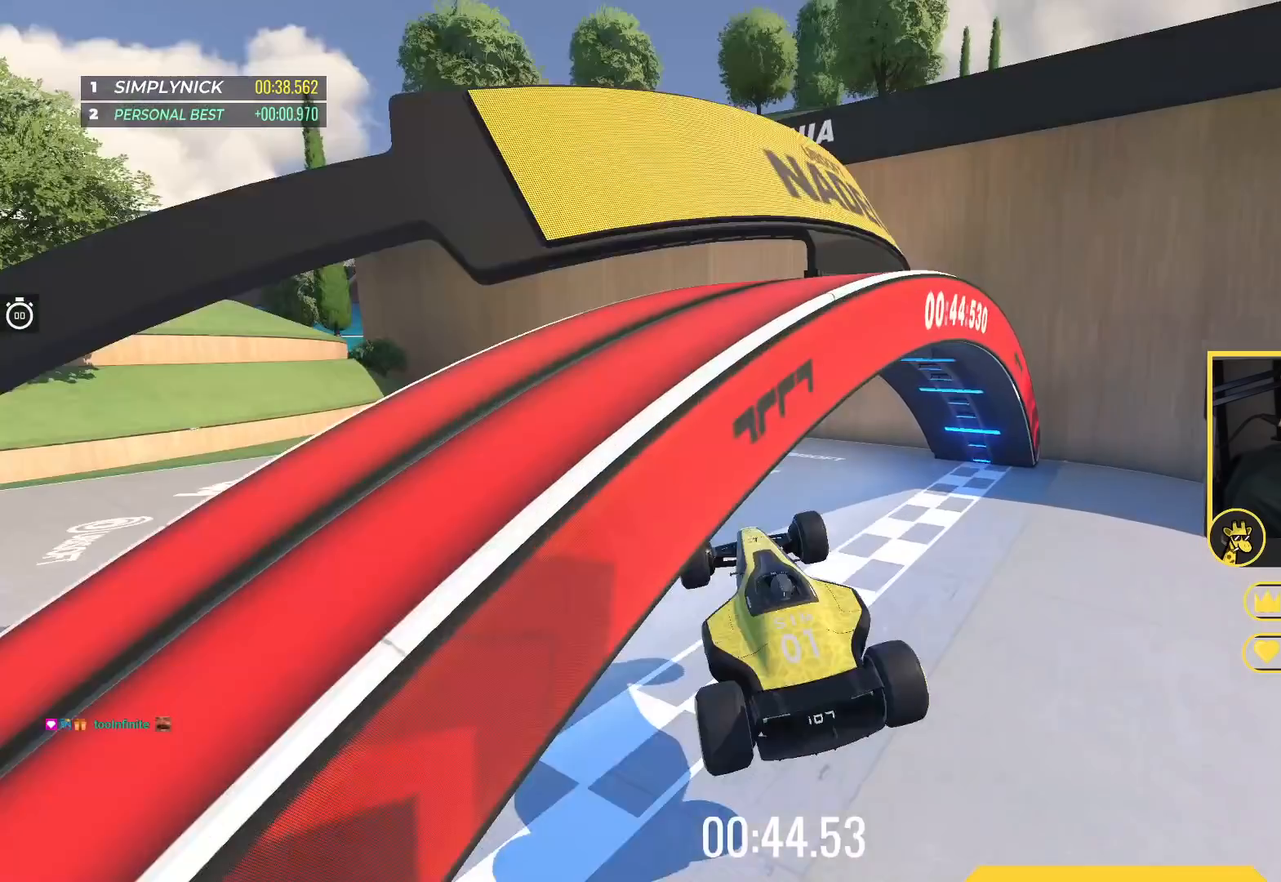
{"keys": [], "events": [[400, "up", "up"]]}
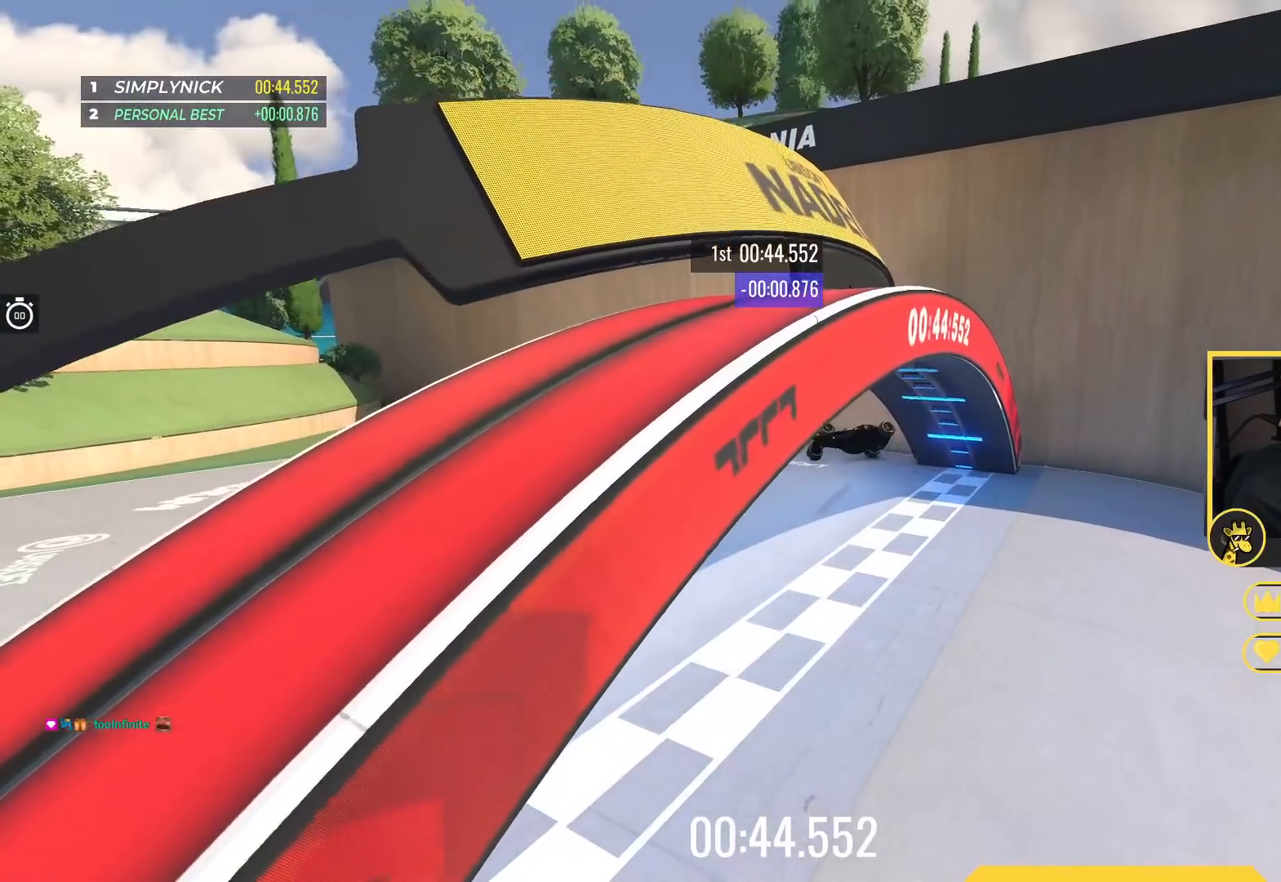
{"keys": [], "events": []}
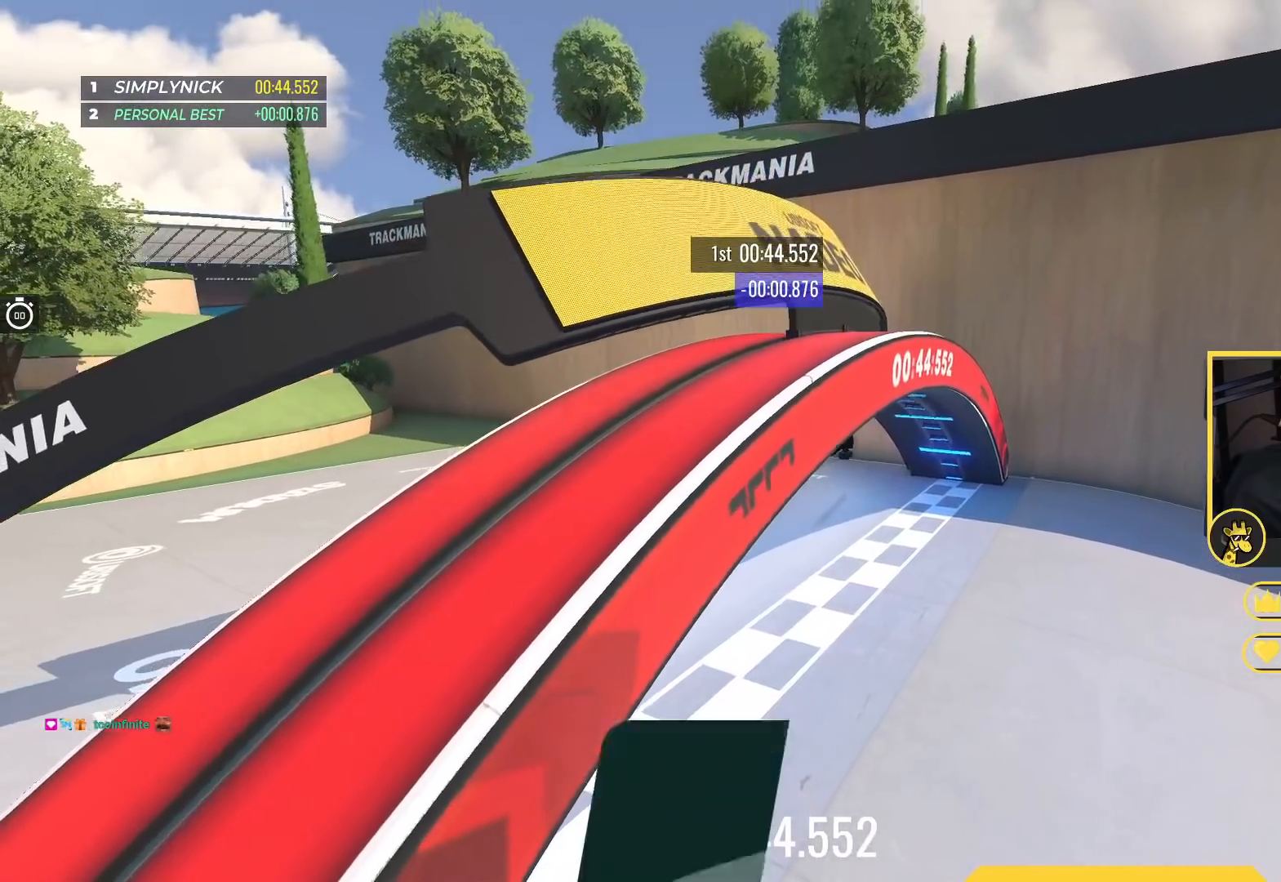
{"keys": [], "events": []}
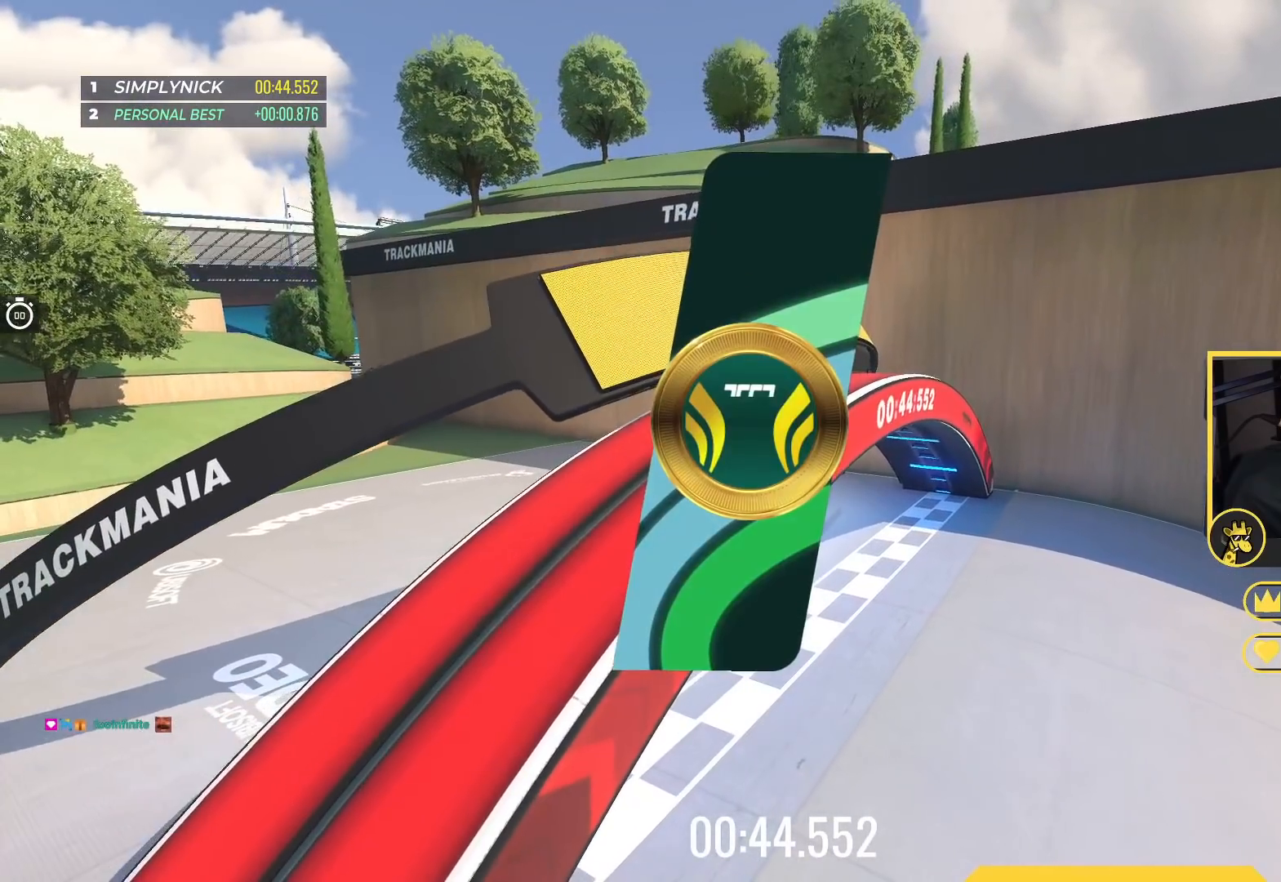
{"keys": [], "events": []}
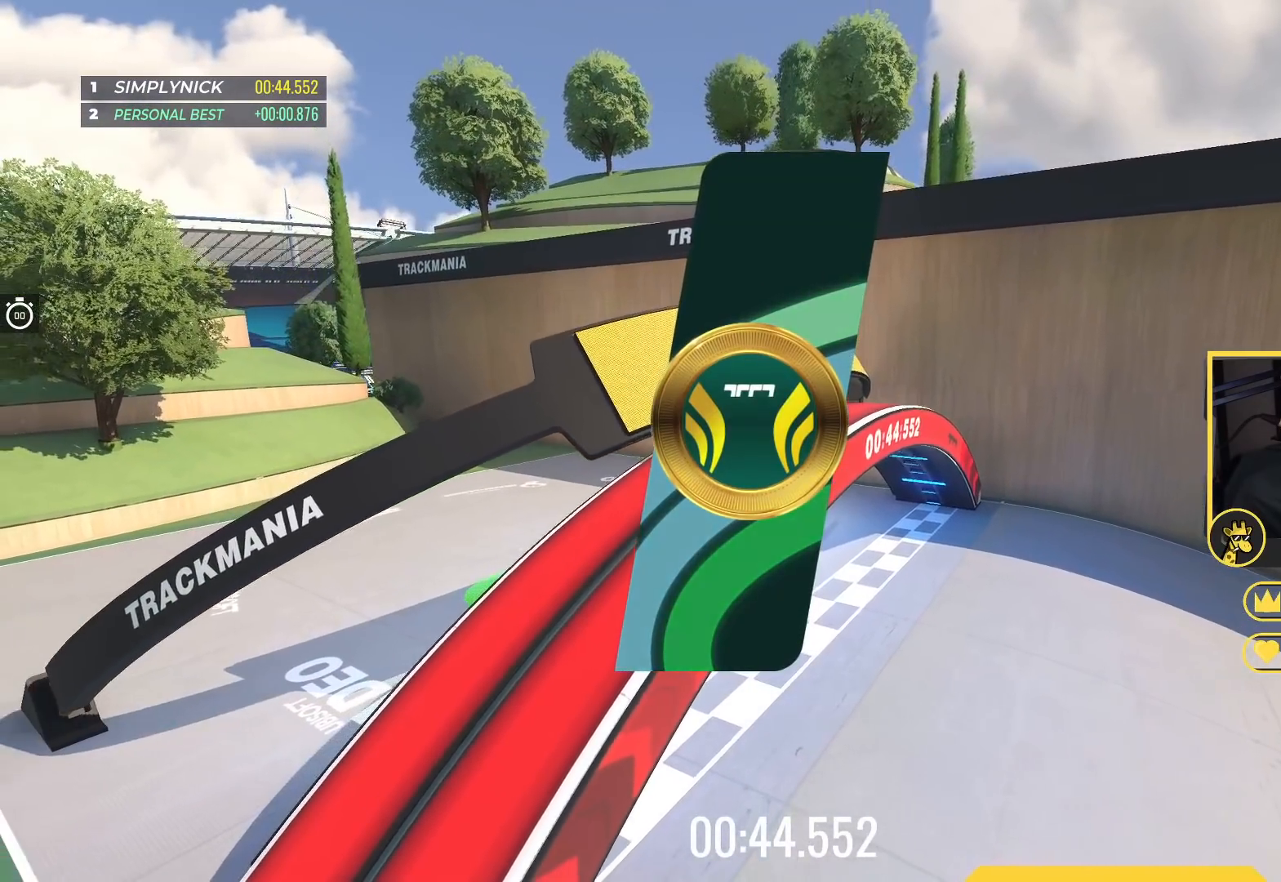
{"keys": [], "events": []}
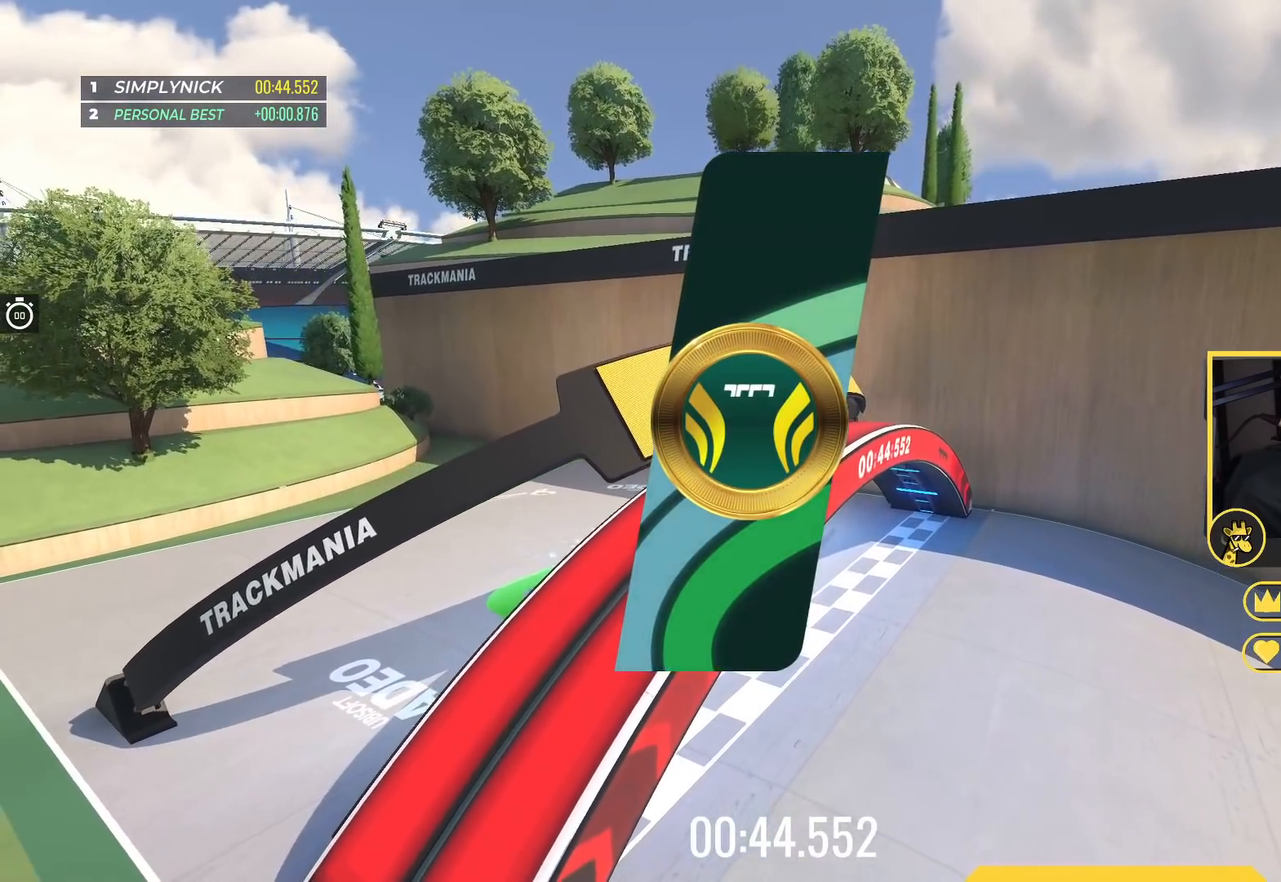
{"keys": [], "events": []}
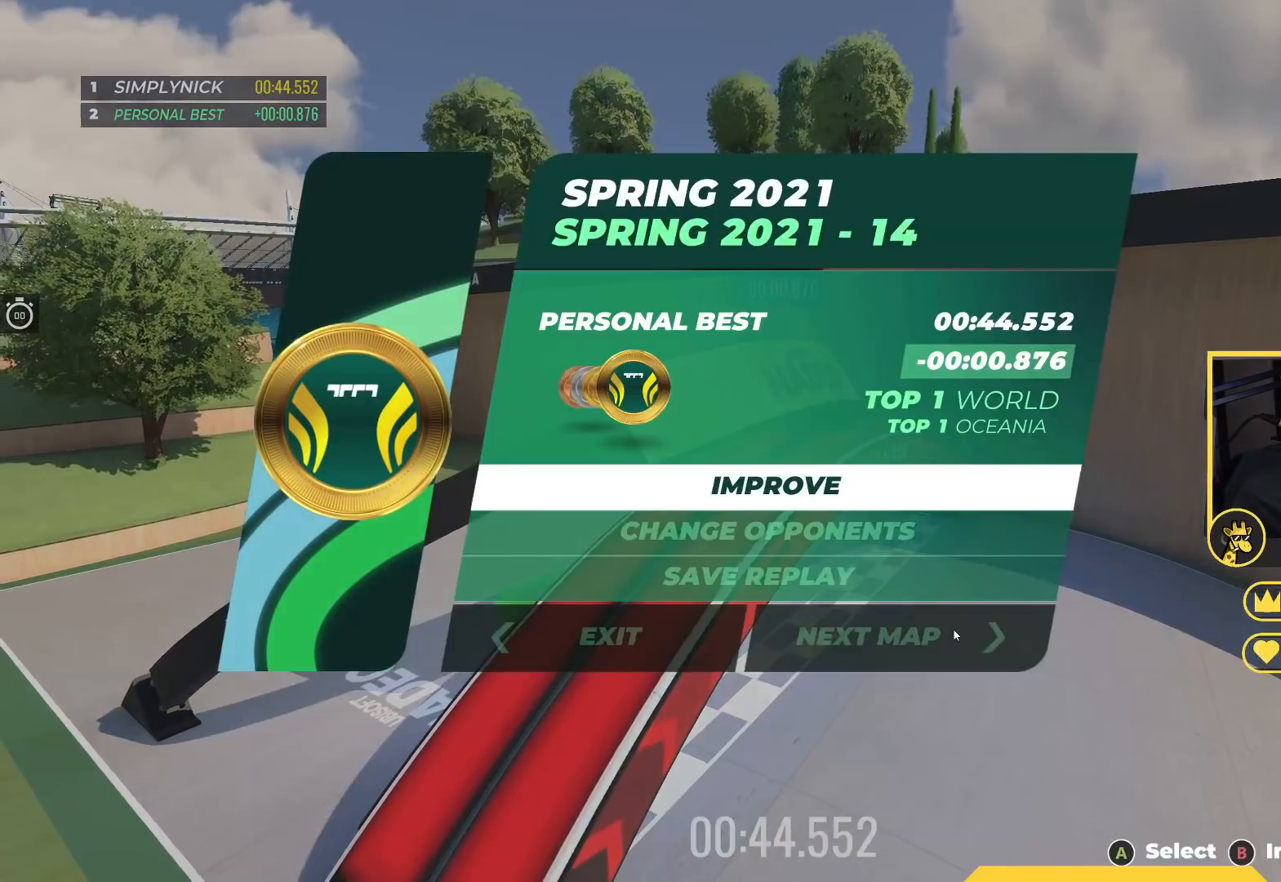
{"keys": [], "events": []}
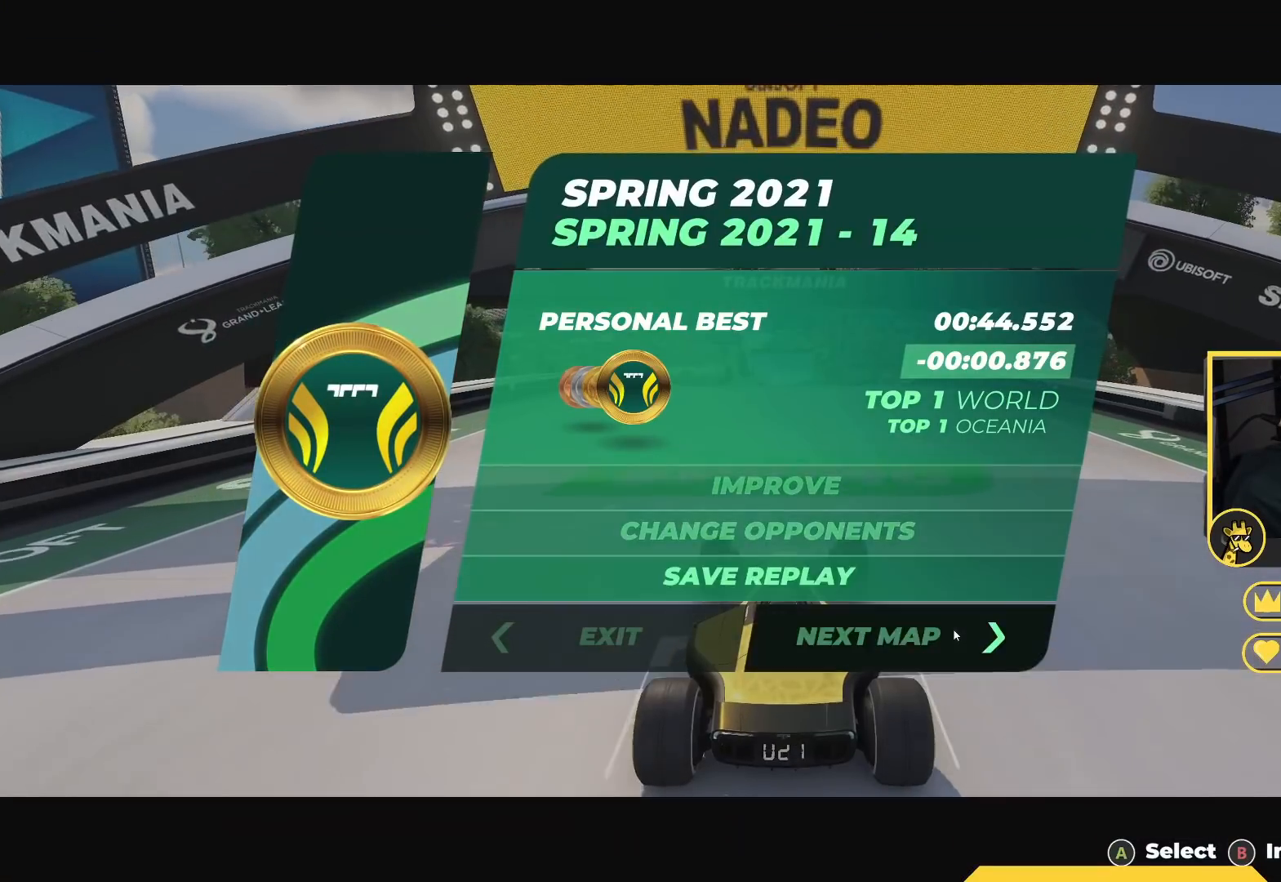
{"keys": [], "events": []}
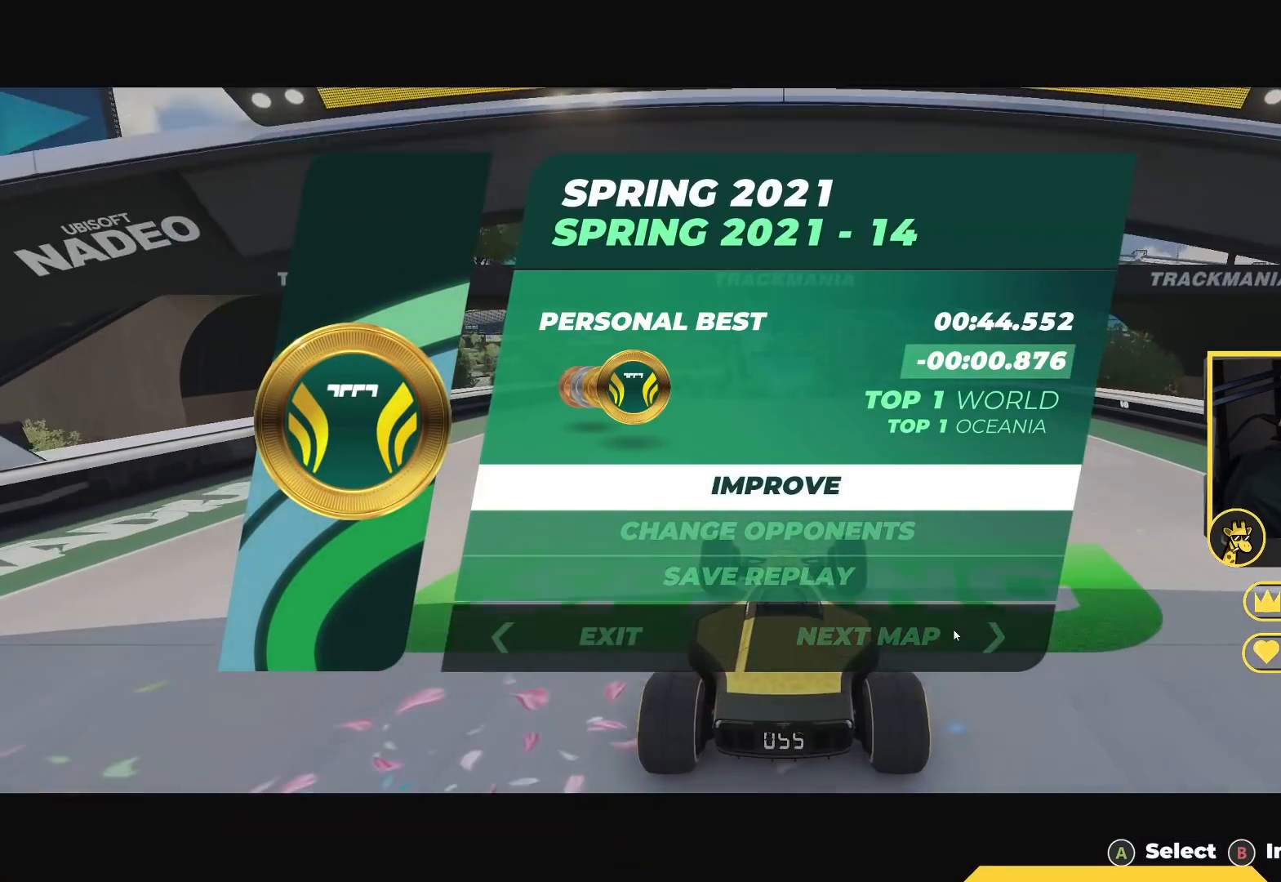
{"keys": ["down"], "events": [[500, "down", "down"]]}
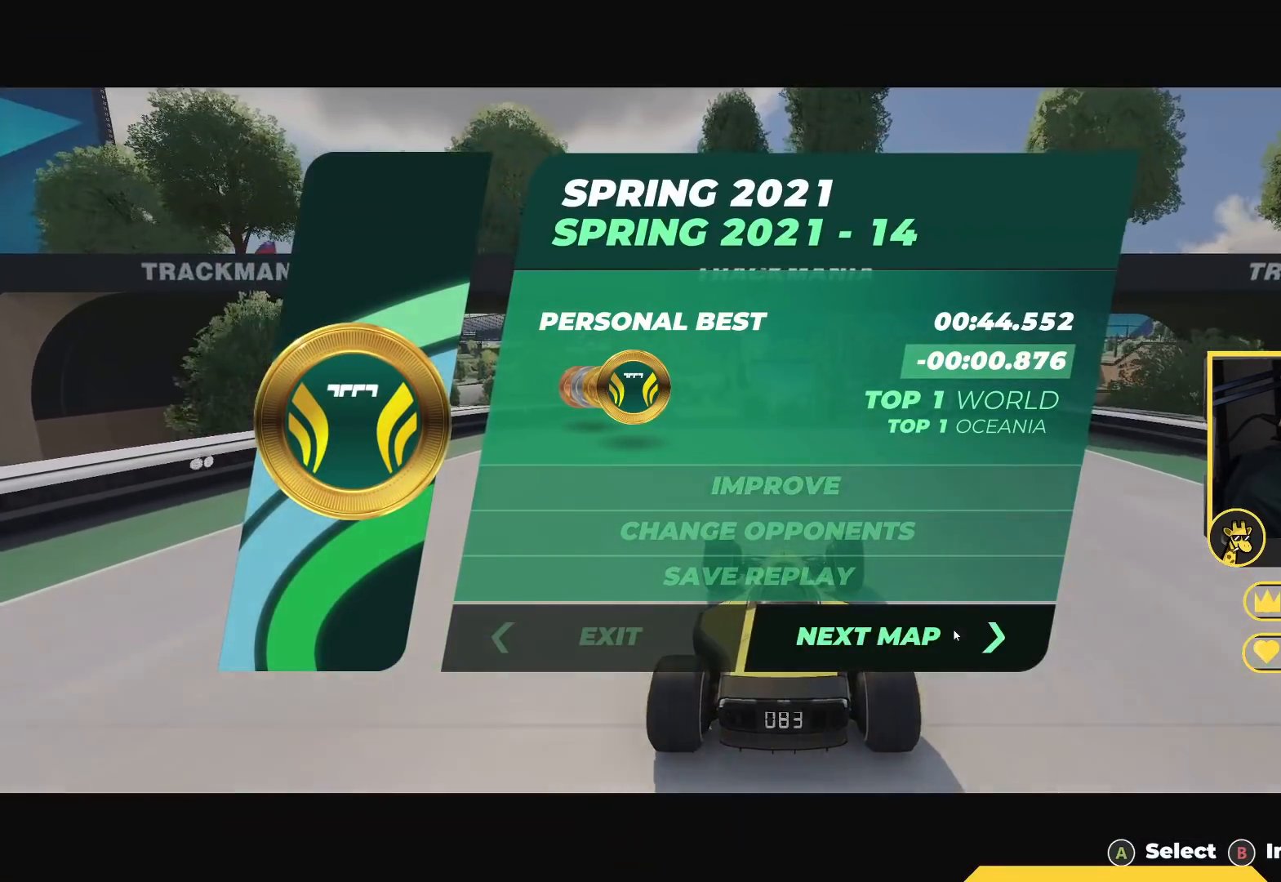
{"keys": ["up"], "events": [[117, "down", "up"], [317, "up", "down"]]}
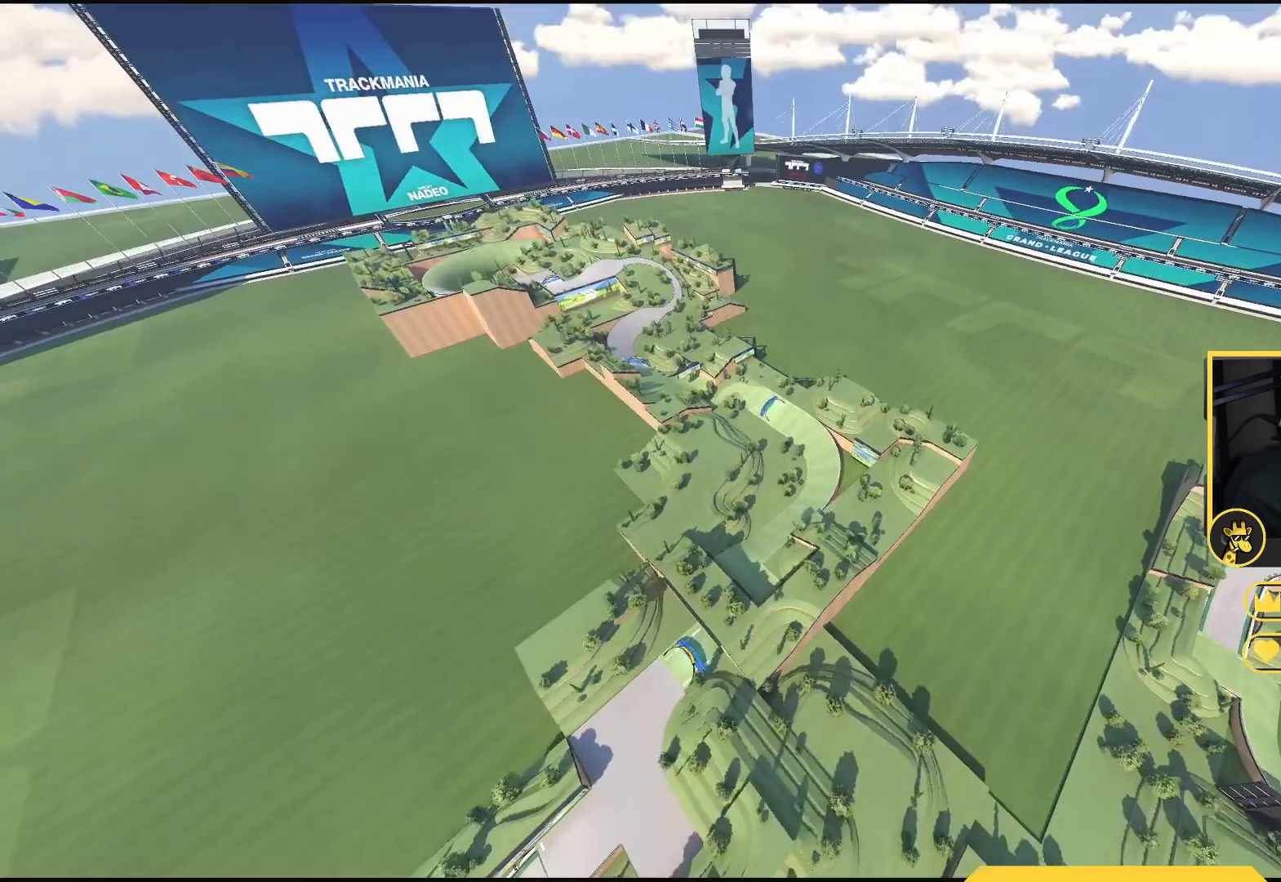
{"keys": ["up"], "events": []}
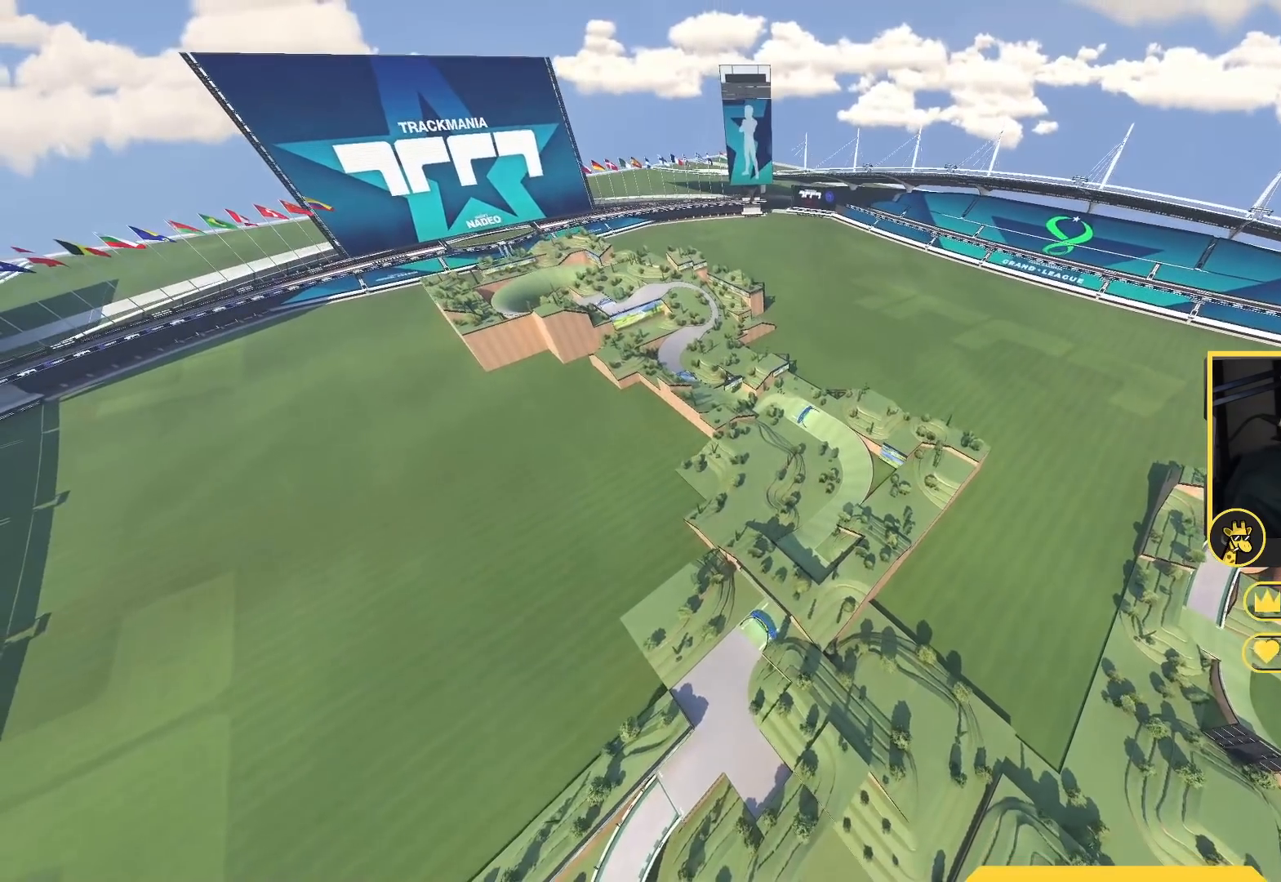
{"keys": ["up"], "events": []}
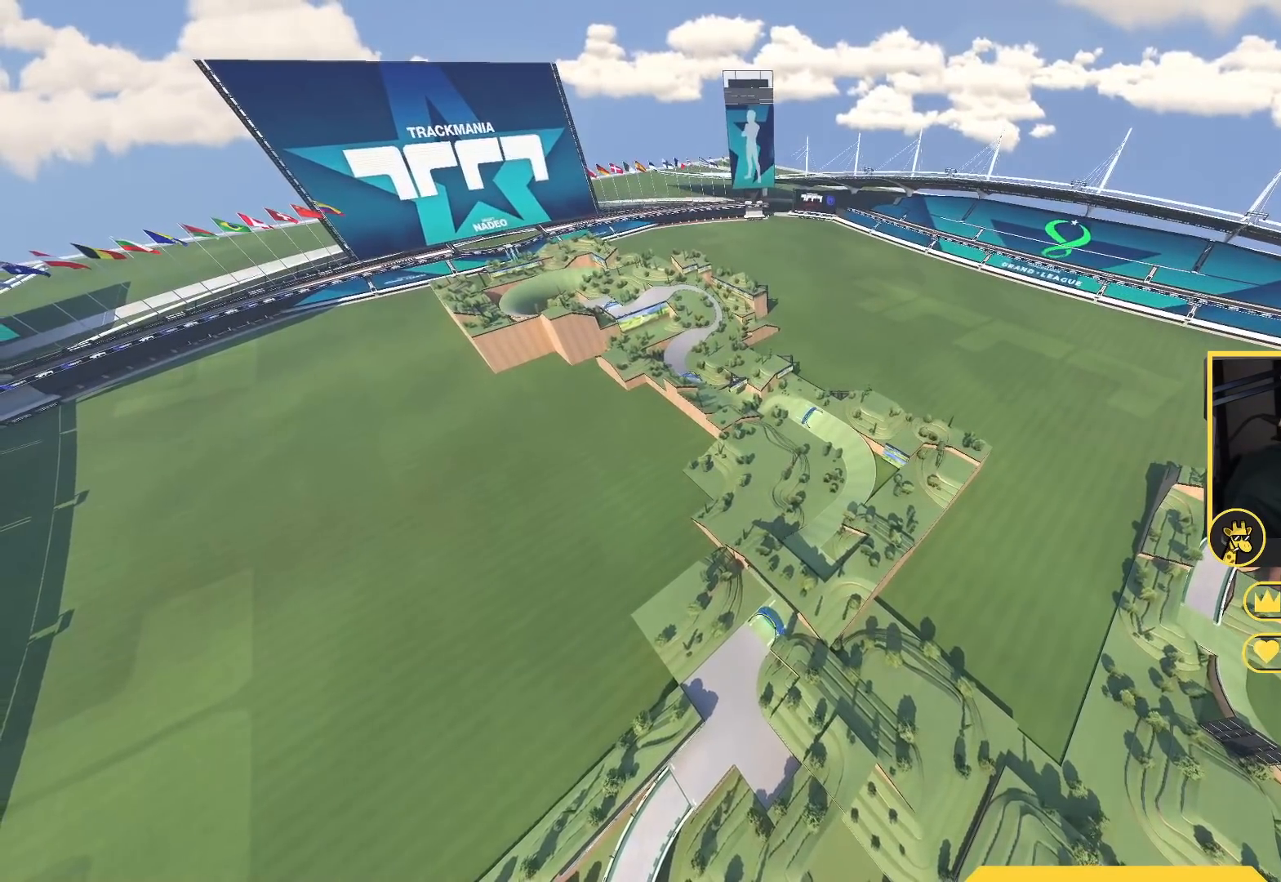
{"keys": ["up"], "events": []}
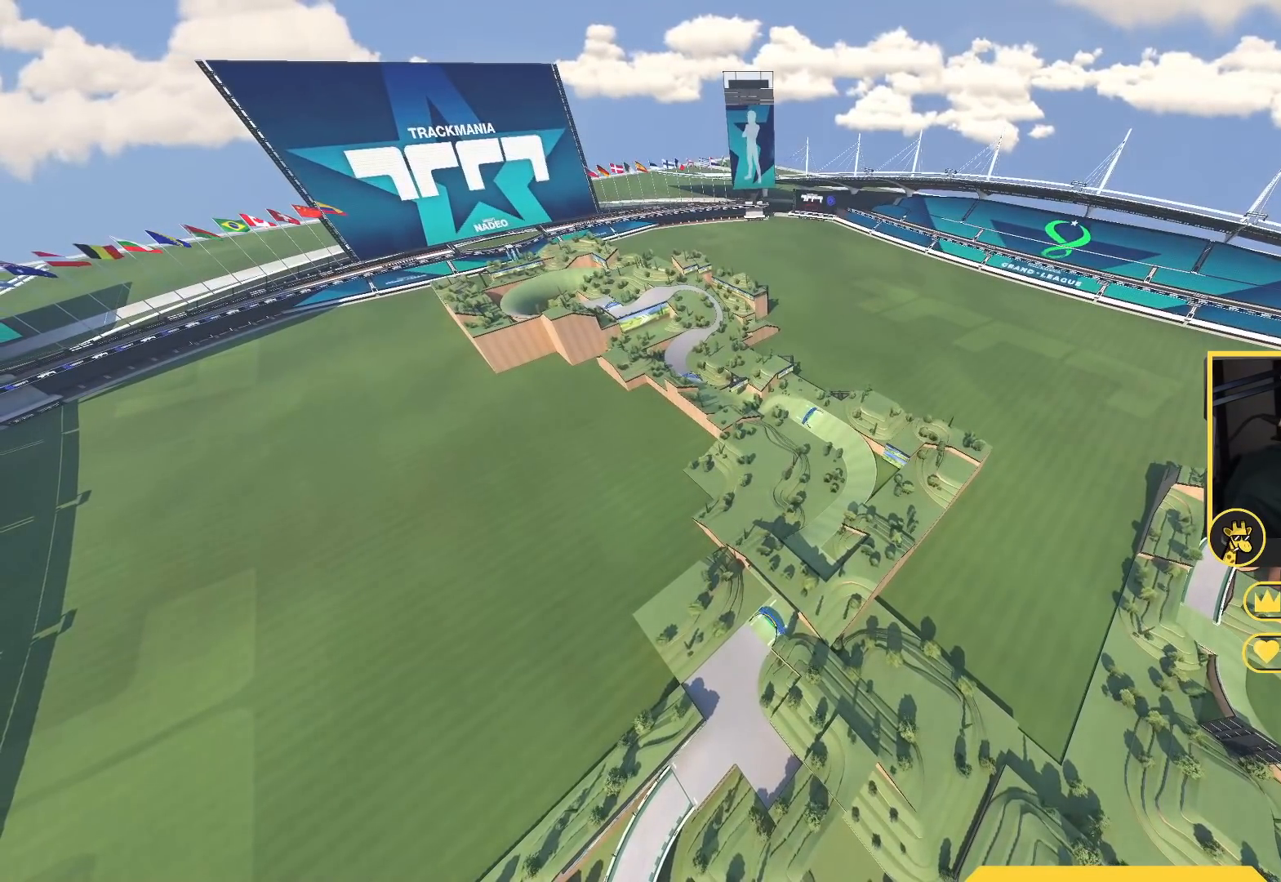
{"keys": ["up"], "events": []}